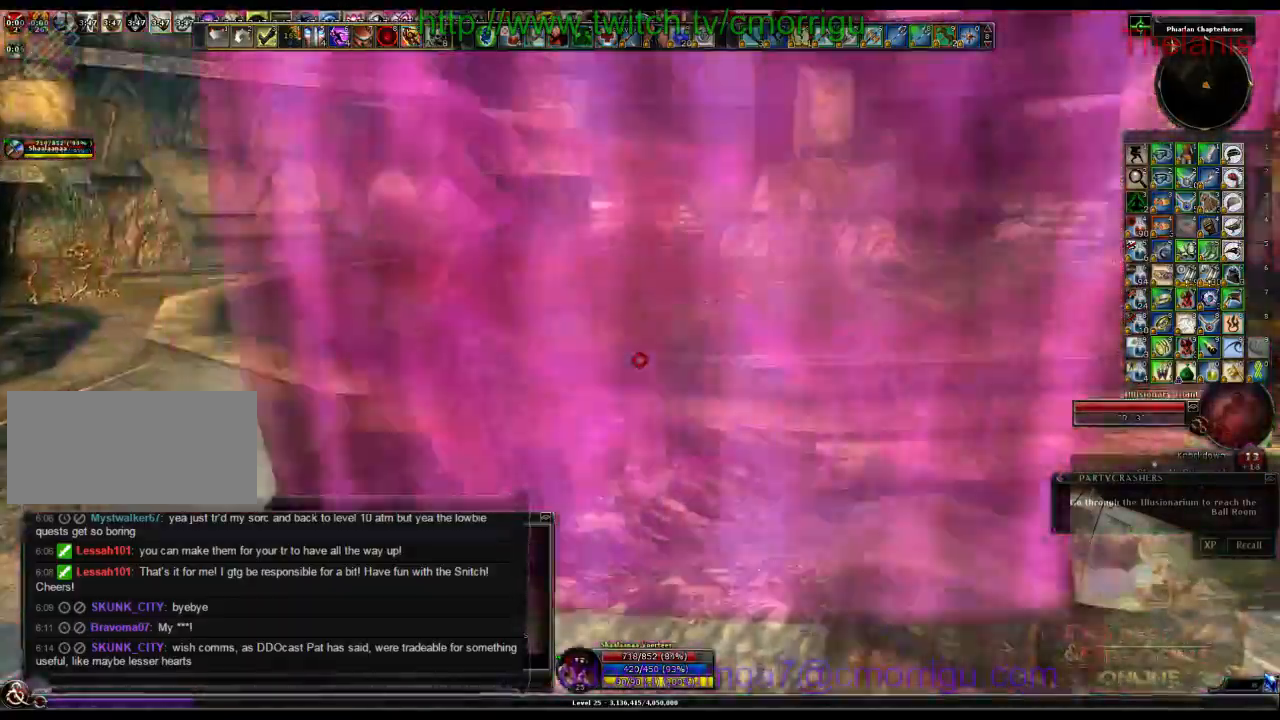
Gameplay with keyboard; each line is a JSON object with the keys held at the frame after it. "events" lists presses ("down") and releases ("up") of ".", "/", "0", "1", "2", "3", "4", "5", "6", "7", "8", "9", "a", "b", "backslash", "backspace", "c", "caps_lock", "comma", "ctrl_l", "ctrl_r", "d", "e", "equals", "escape", "f", "f1", "f10", "f11", "f12", "f2", "f3", "f4", "f5", "f6", "f7", "f8", "f9", "g", "h", "i", "j", "k", "l", "lbracket", "m", "minus", "n", "o", "p", "q", "quote", "r", "rbracket", "return", "s", "semicolon", "shift_l", "shift_r", "space", "t", "tab", "tilde", "u", "v", "w", "x", "y" and "z" between this image and that frame as [ms after this image, input, new state], when the widget could be followed in between. No other keys are recorded. Mouse input is not recorded.
{"keys": ["w"], "events": []}
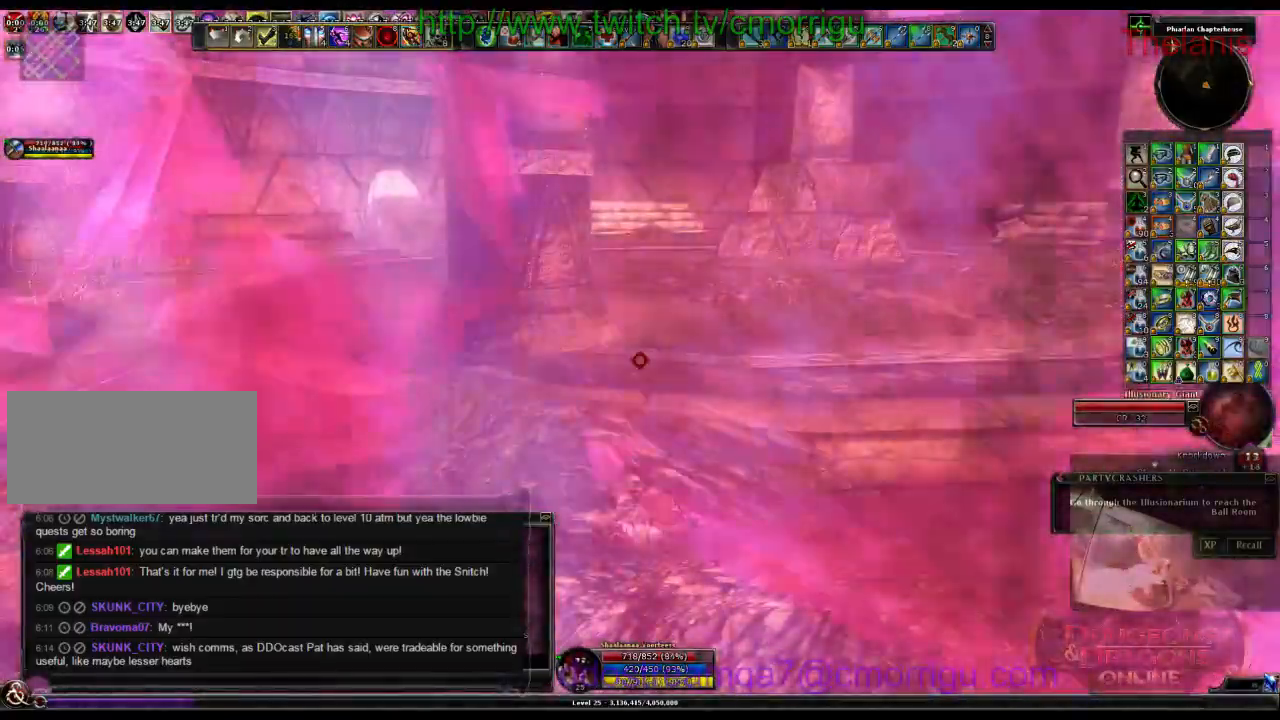
{"keys": ["w"], "events": []}
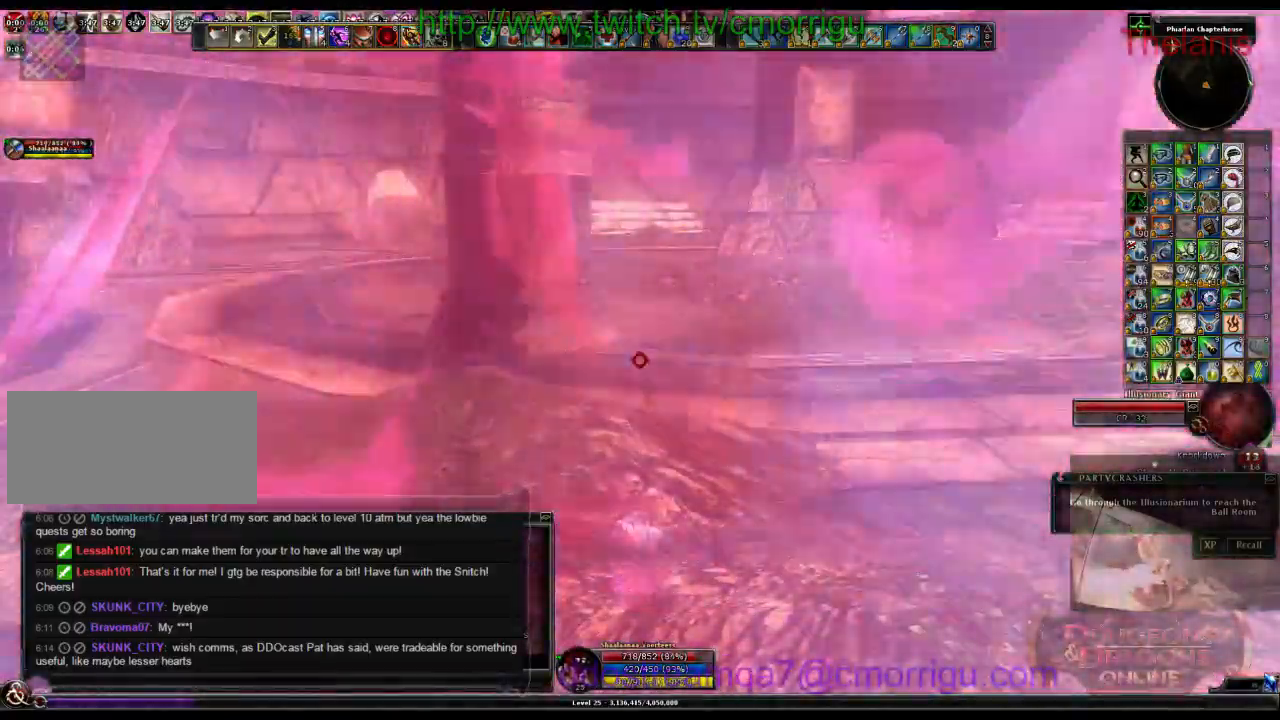
{"keys": ["w"]}
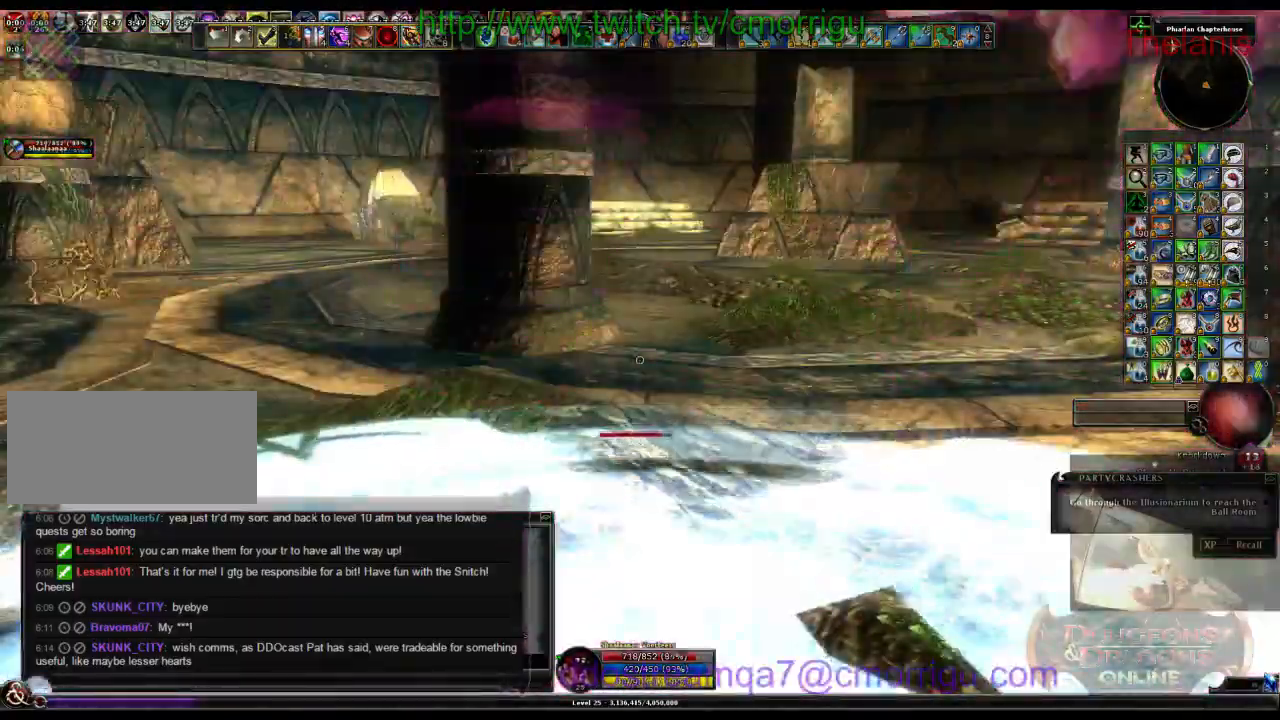
{"keys": ["w"], "events": []}
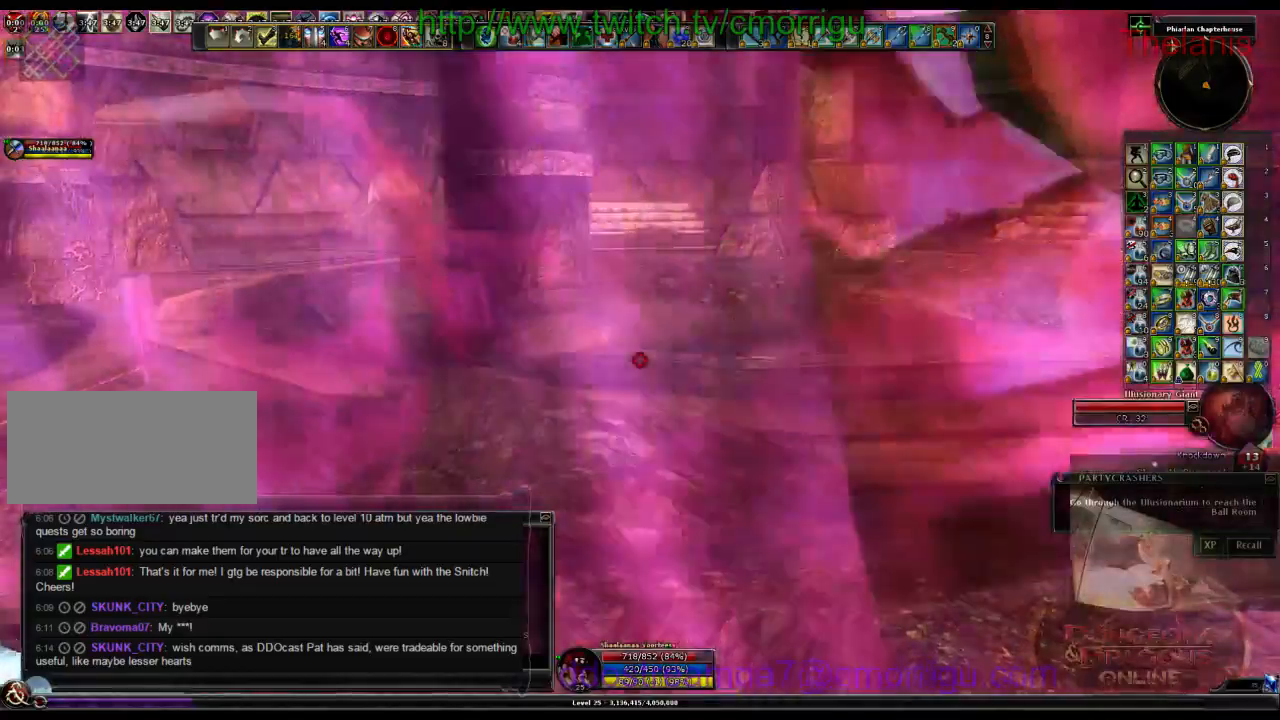
{"keys": ["w"], "events": []}
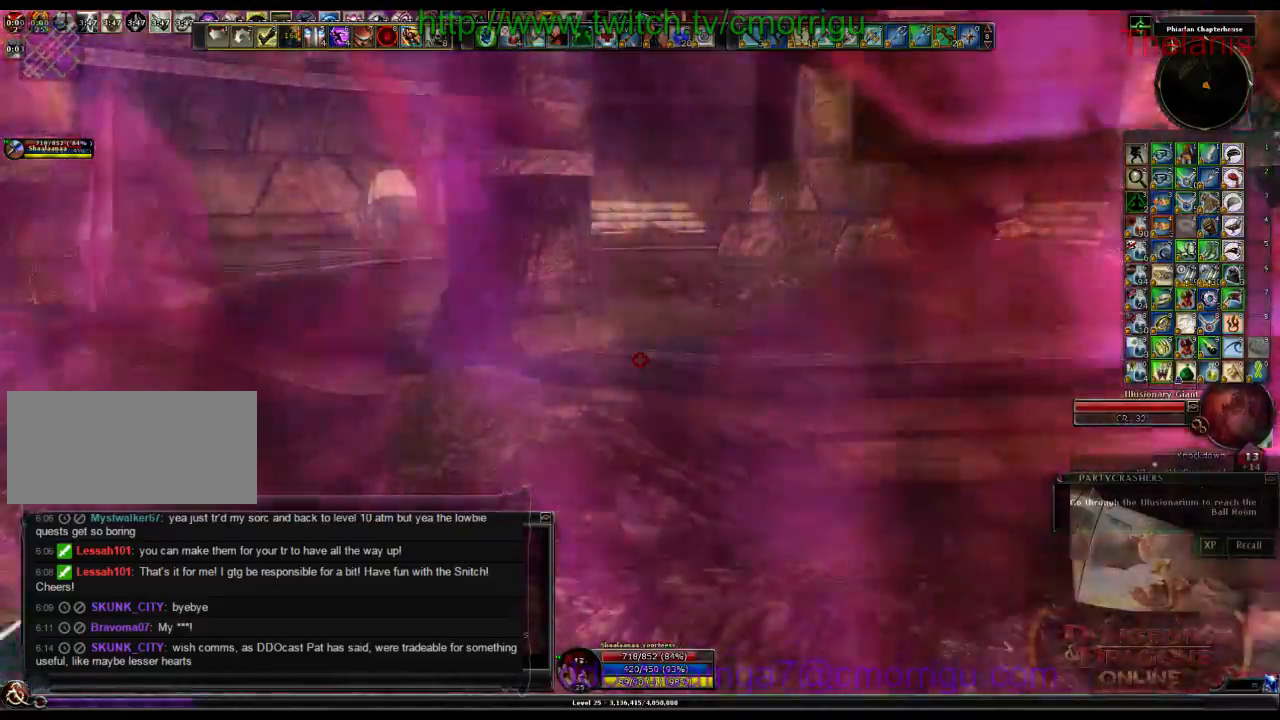
{"keys": ["w"], "events": []}
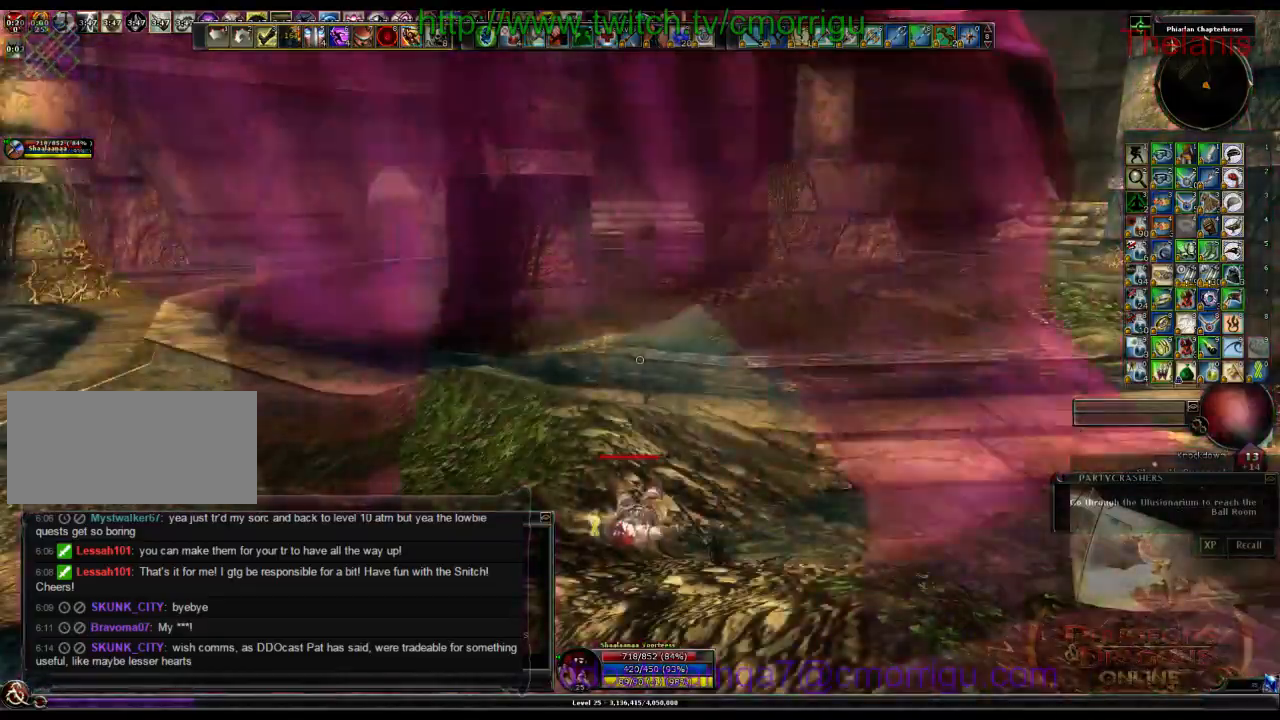
{"keys": ["w"], "events": []}
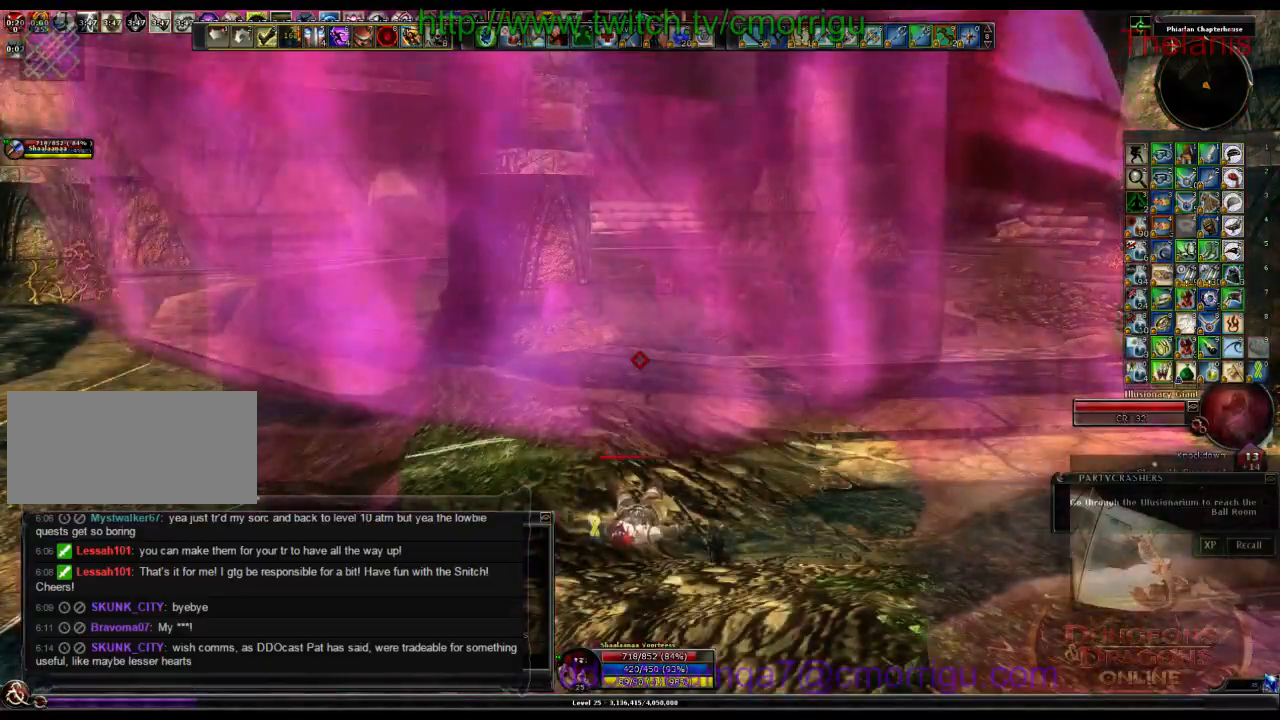
{"keys": ["w"], "events": []}
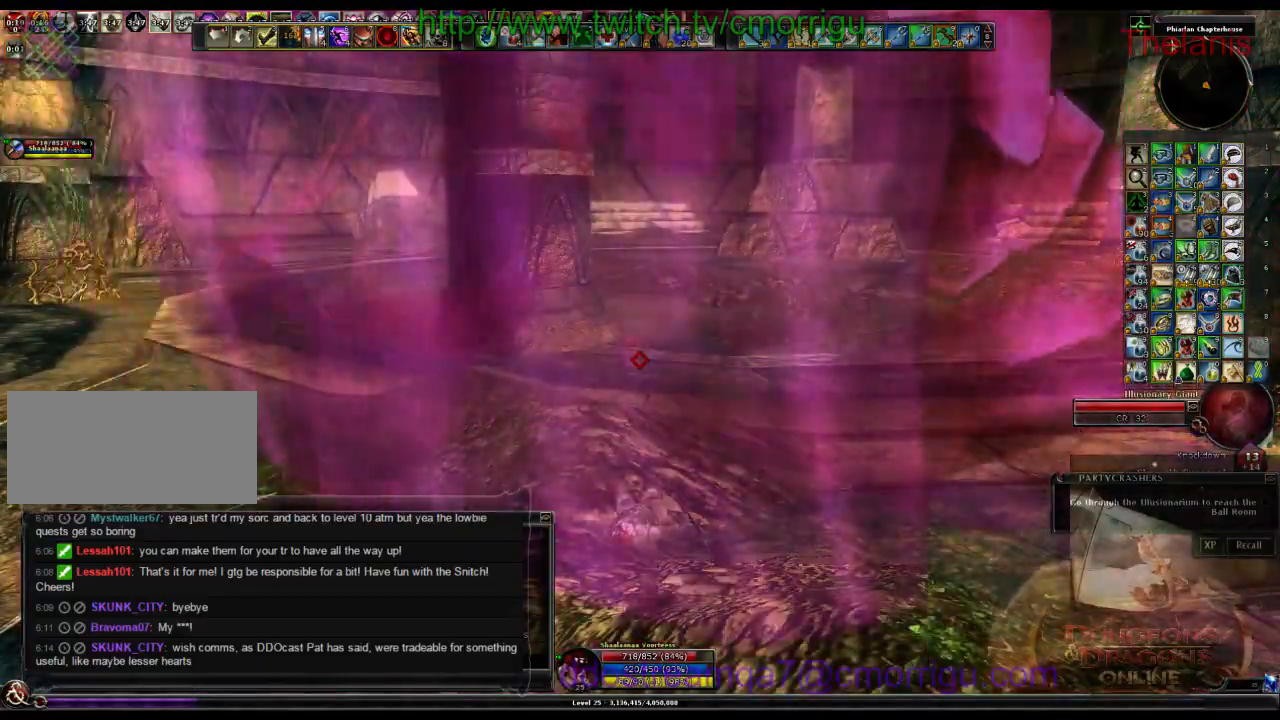
{"keys": ["w"], "events": []}
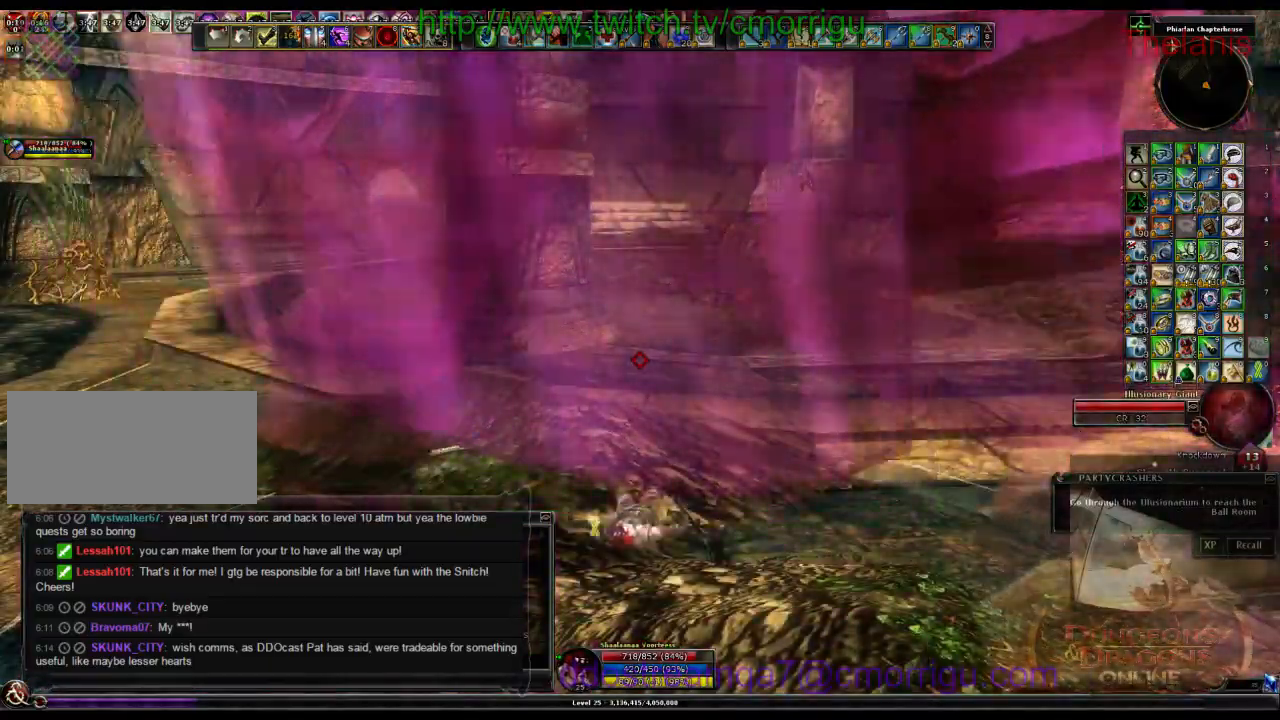
{"keys": ["w"], "events": []}
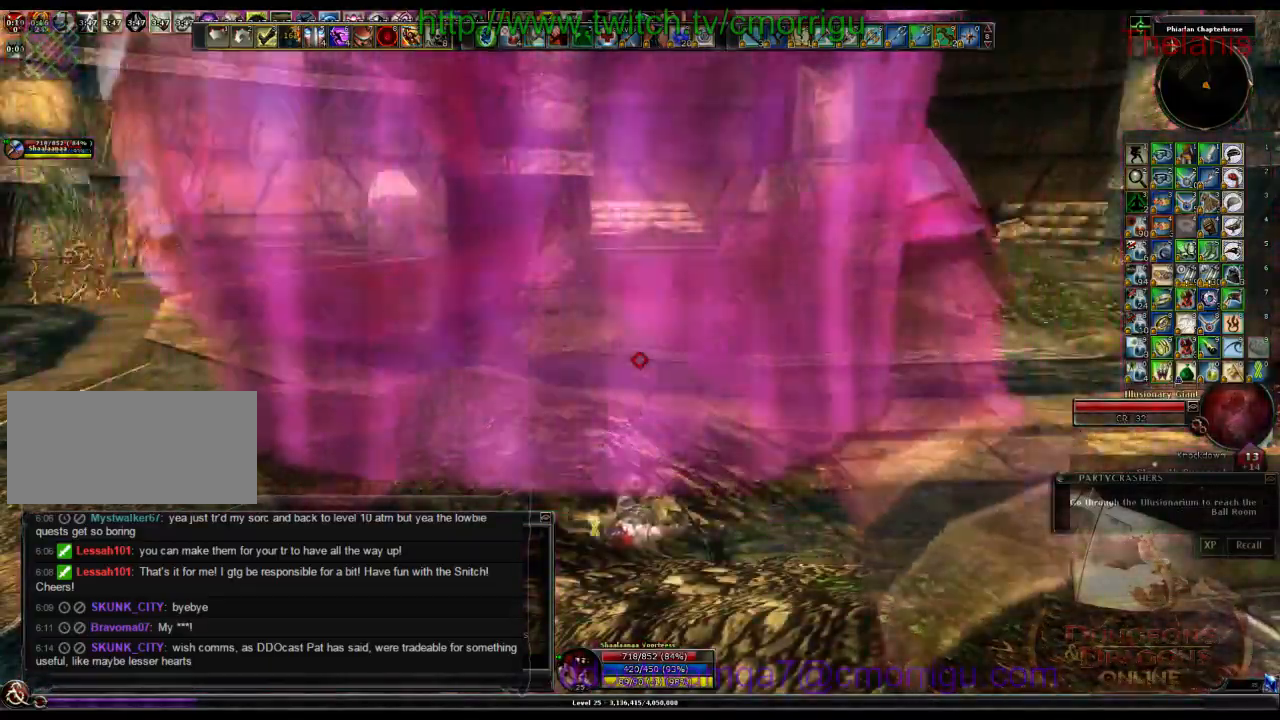
{"keys": ["w"], "events": []}
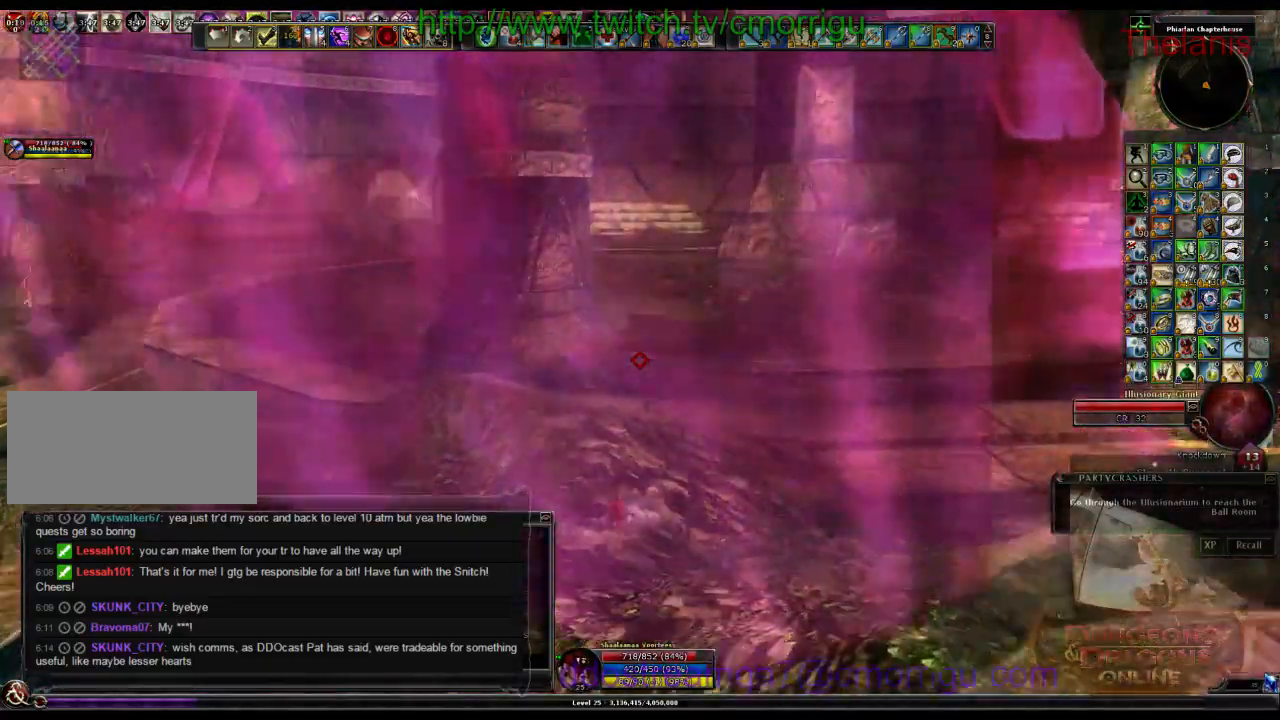
{"keys": ["w"], "events": []}
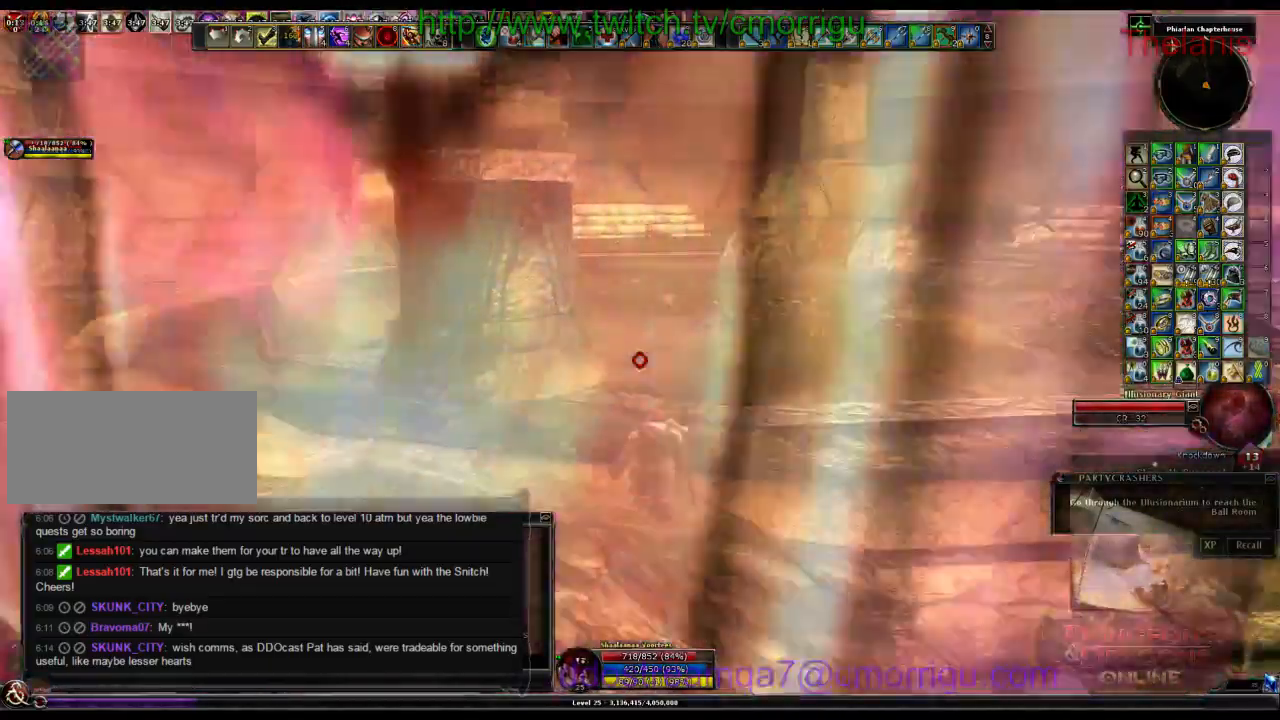
{"keys": ["w"], "events": []}
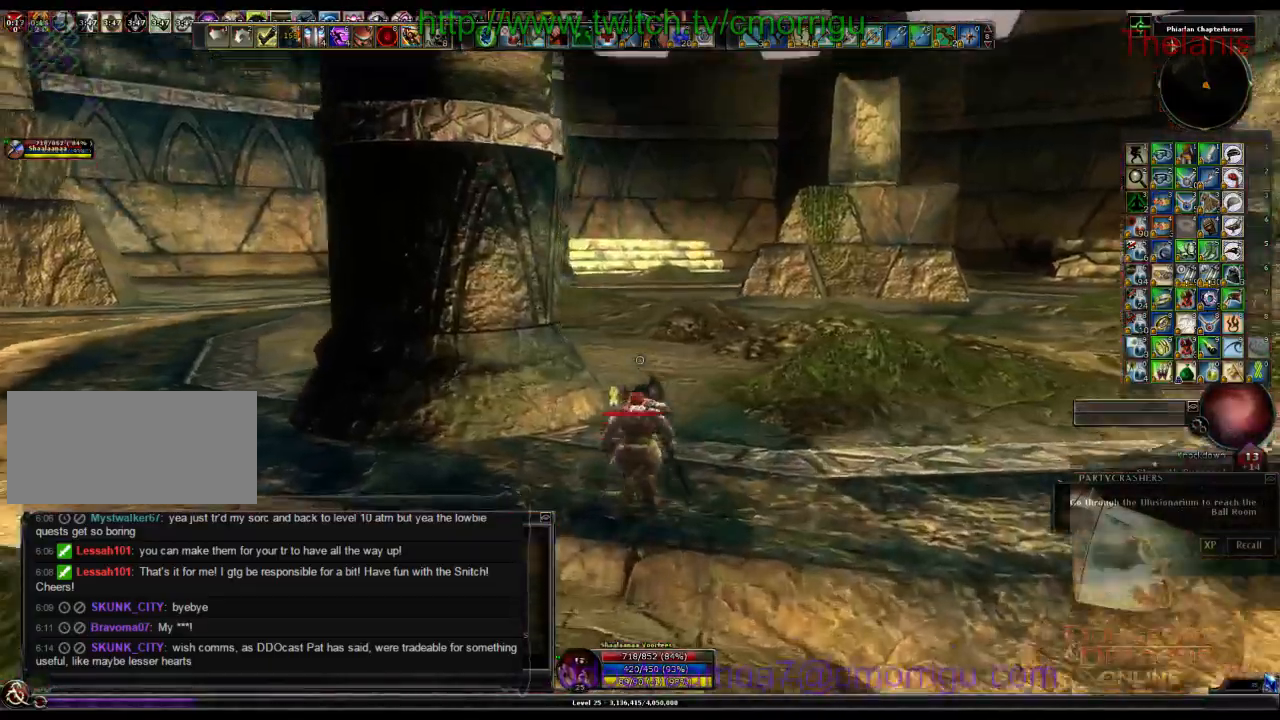
{"keys": ["w"], "events": []}
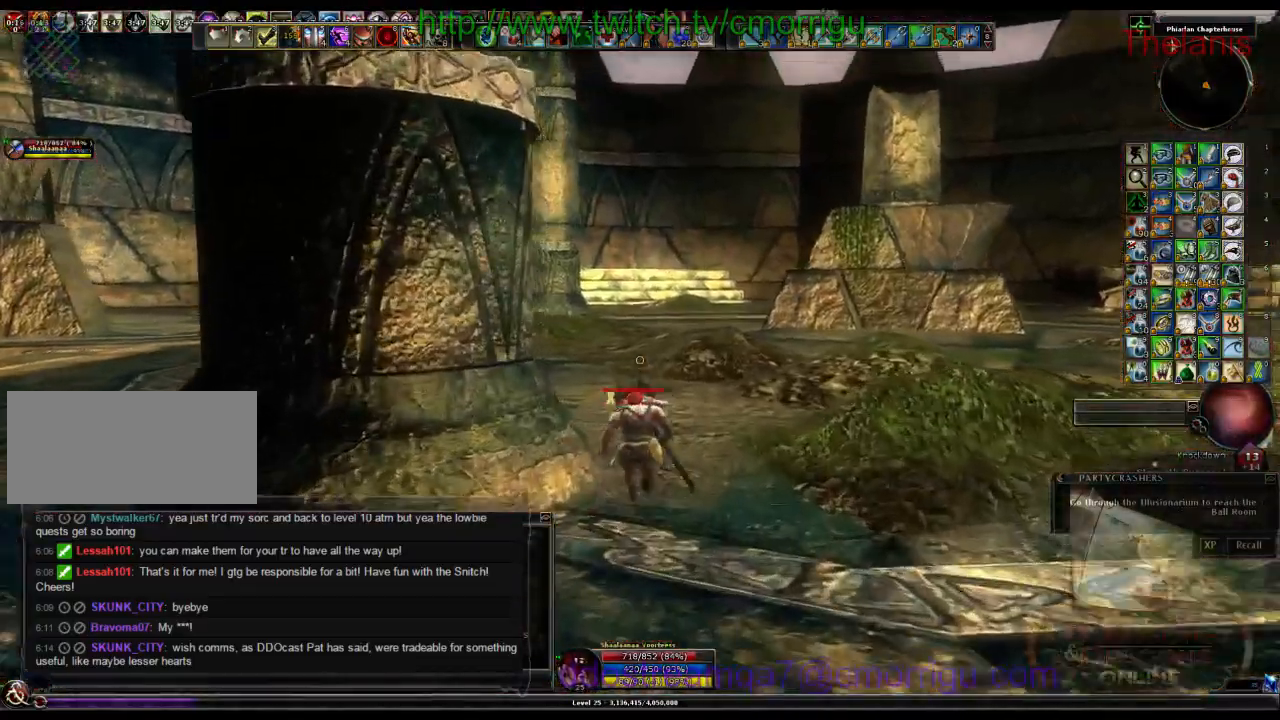
{"keys": ["w"], "events": []}
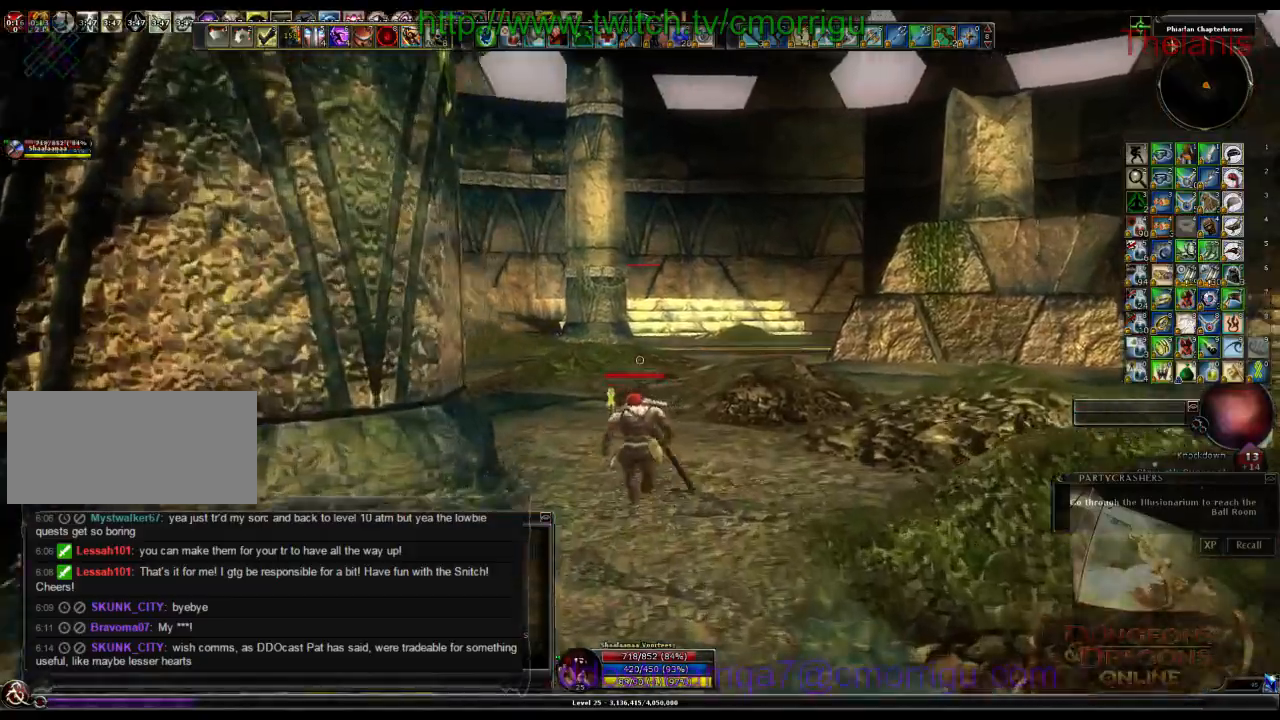
{"keys": ["w"], "events": []}
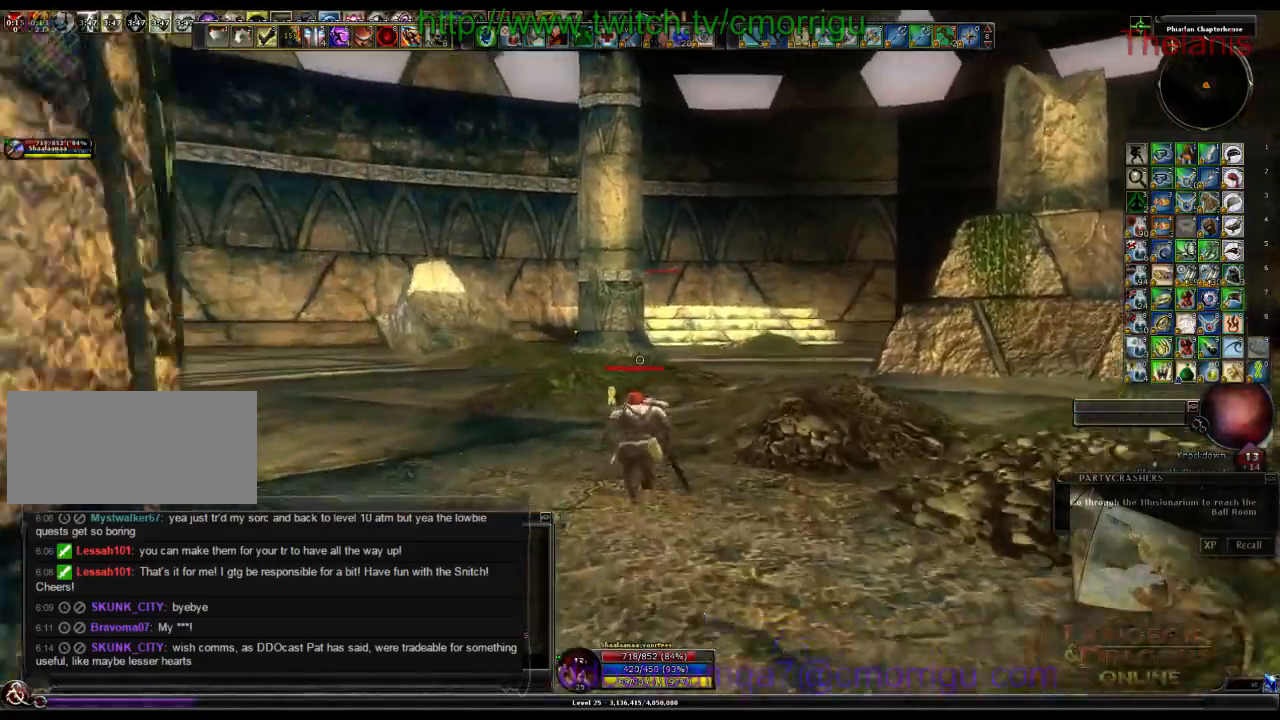
{"keys": ["w"], "events": []}
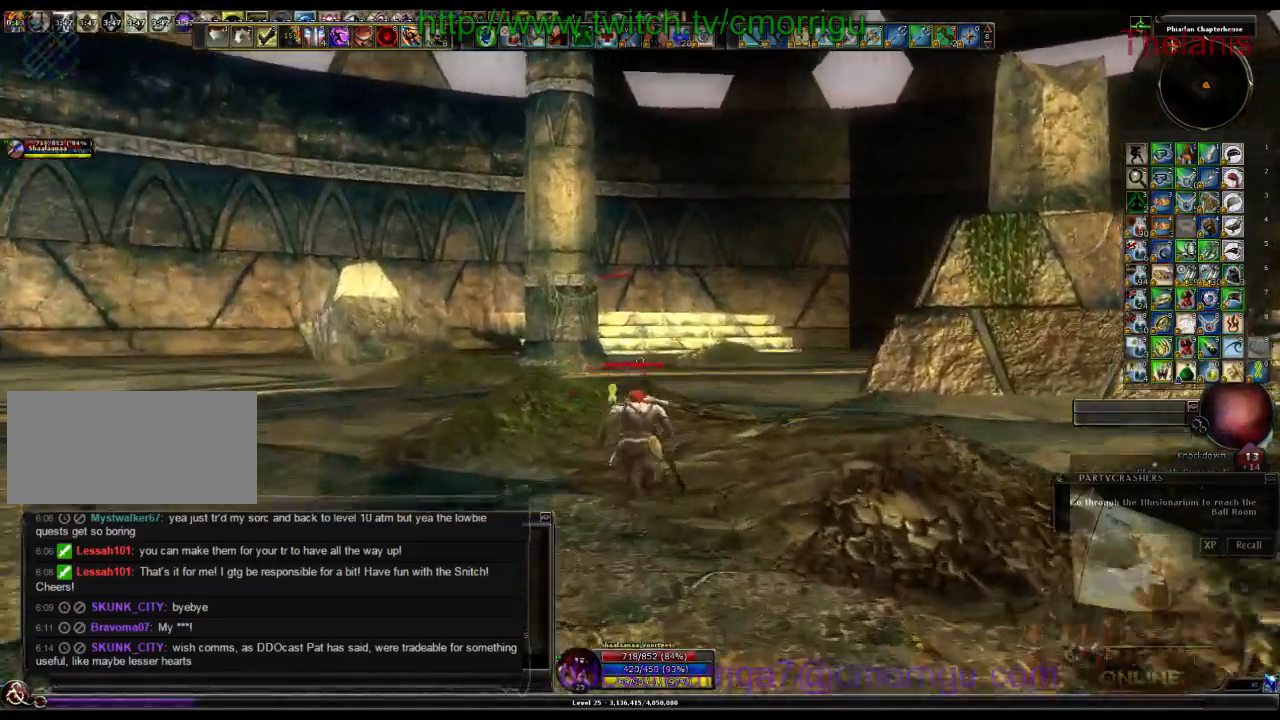
{"keys": ["w"], "events": []}
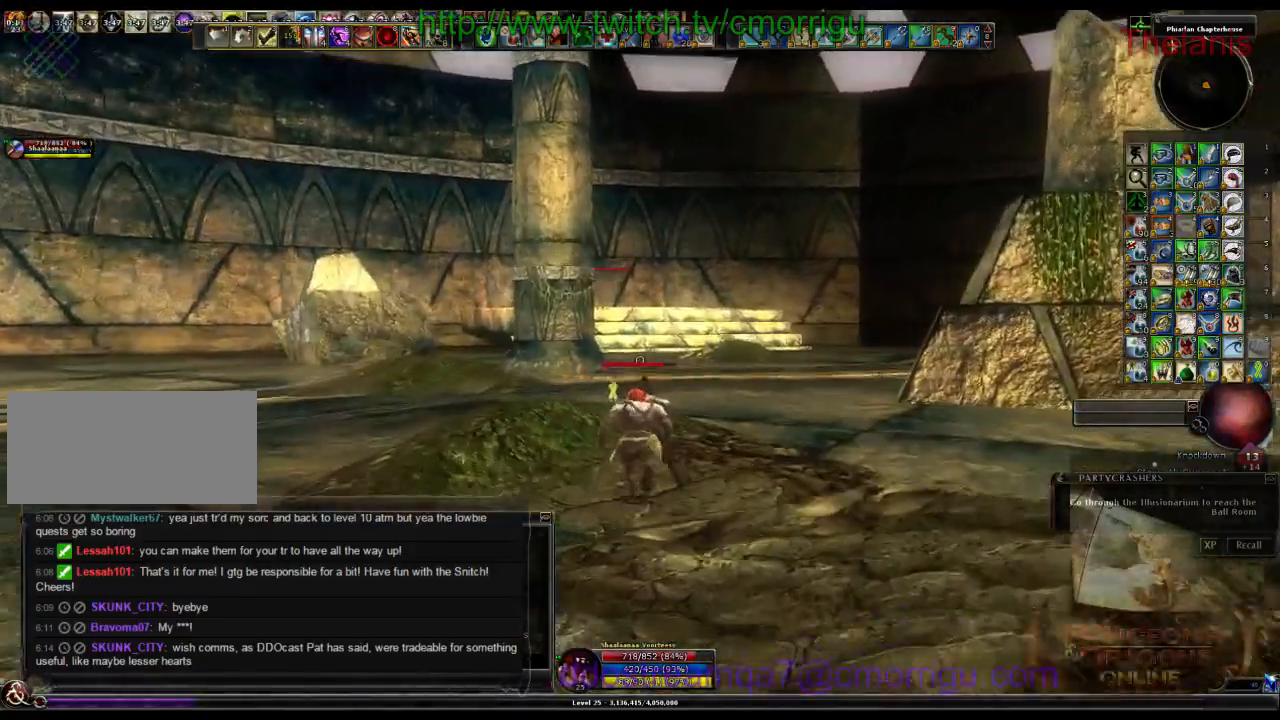
{"keys": ["w"], "events": []}
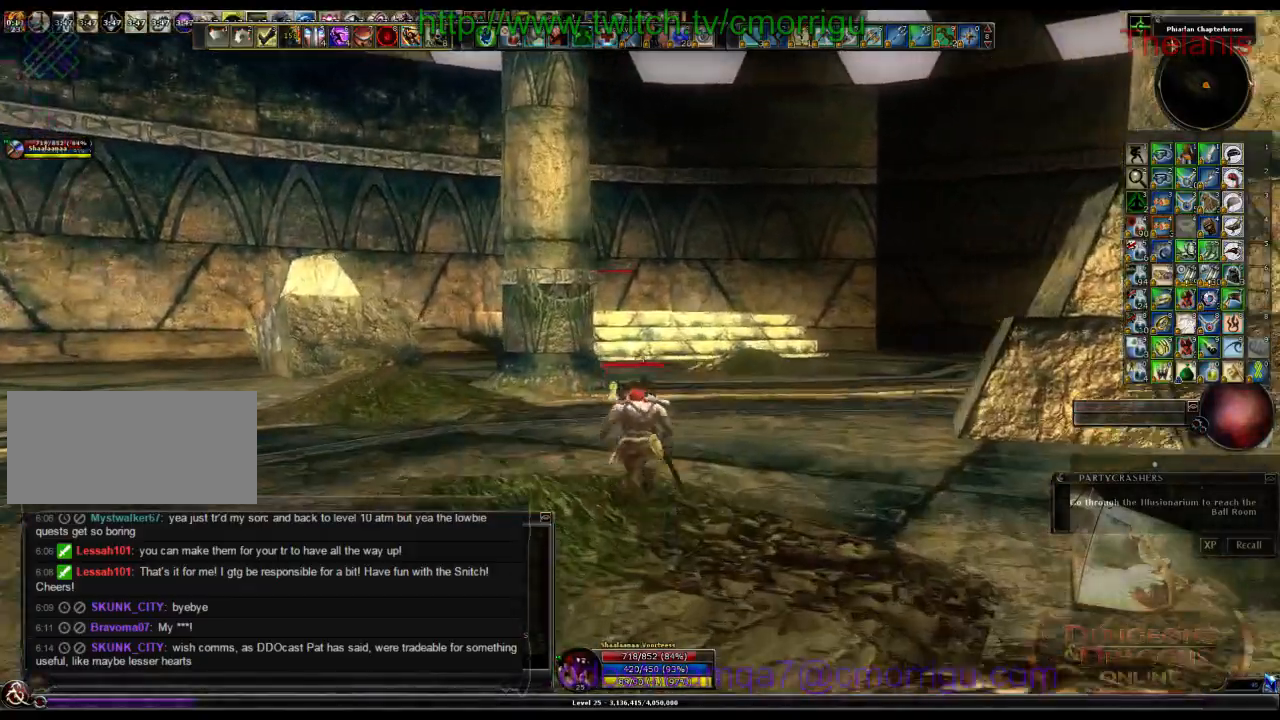
{"keys": ["w"], "events": []}
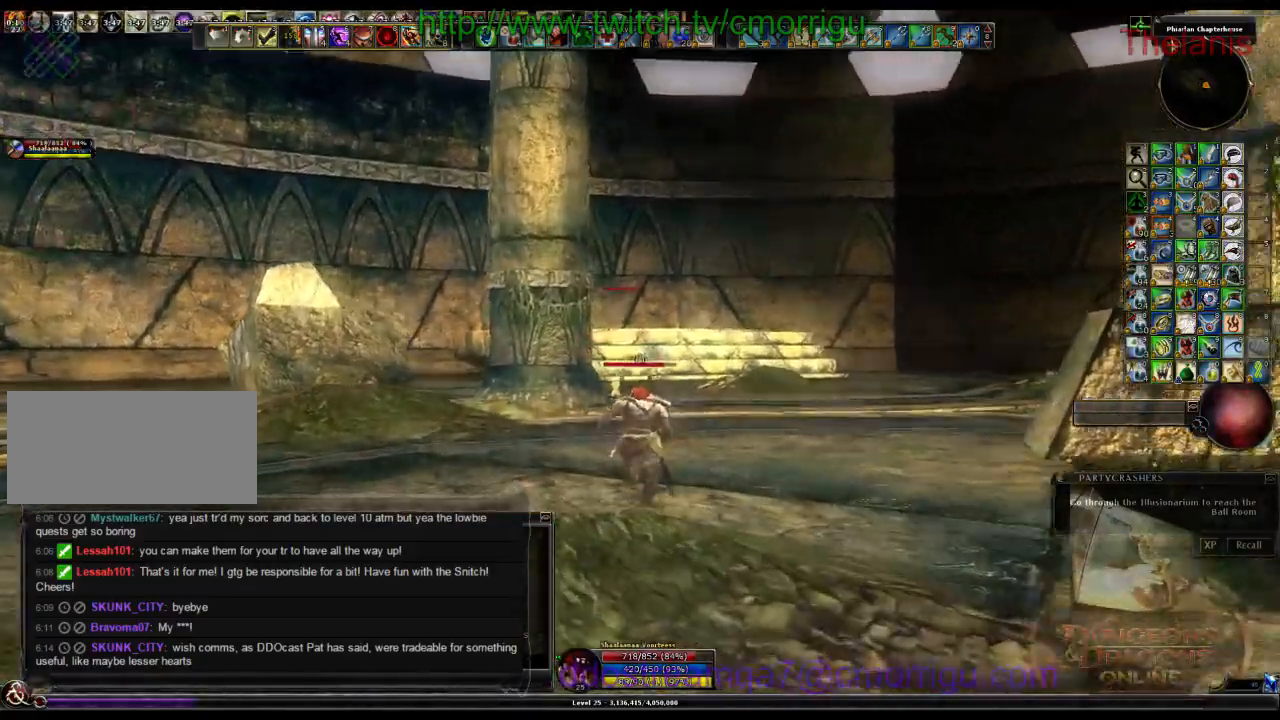
{"keys": ["w"], "events": []}
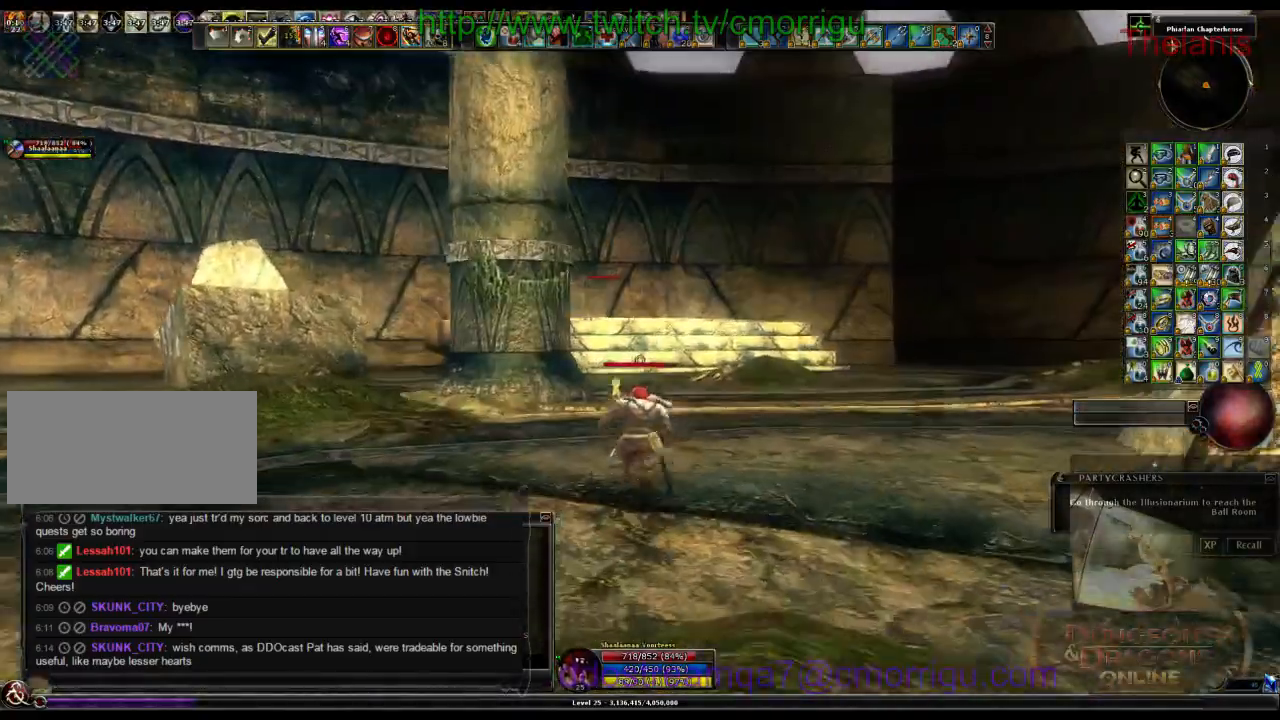
{"keys": ["w"], "events": []}
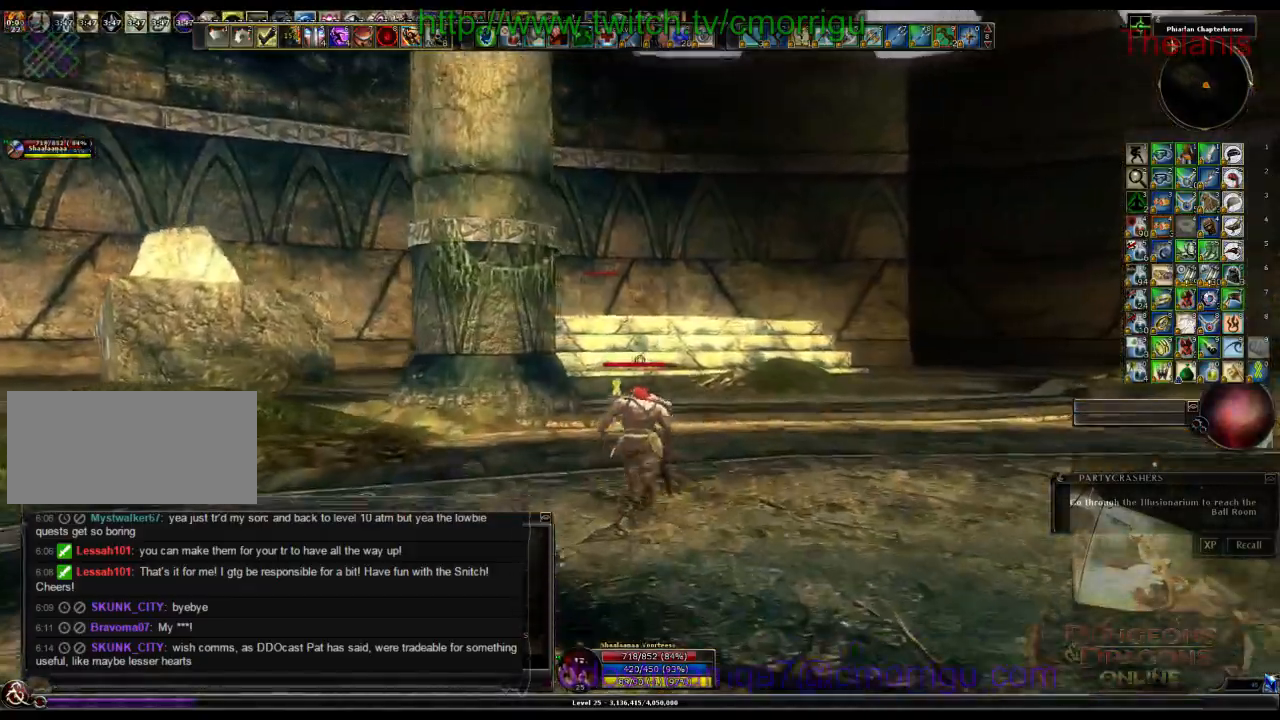
{"keys": ["w"], "events": []}
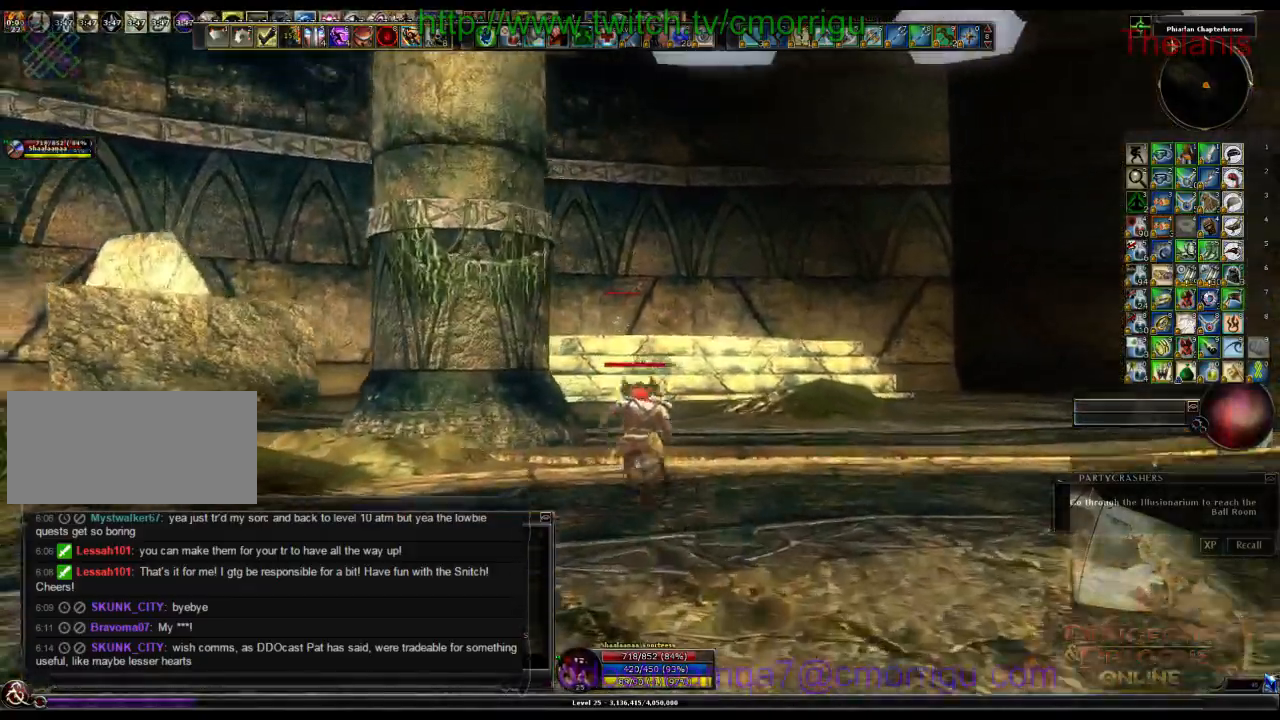
{"keys": ["w"], "events": []}
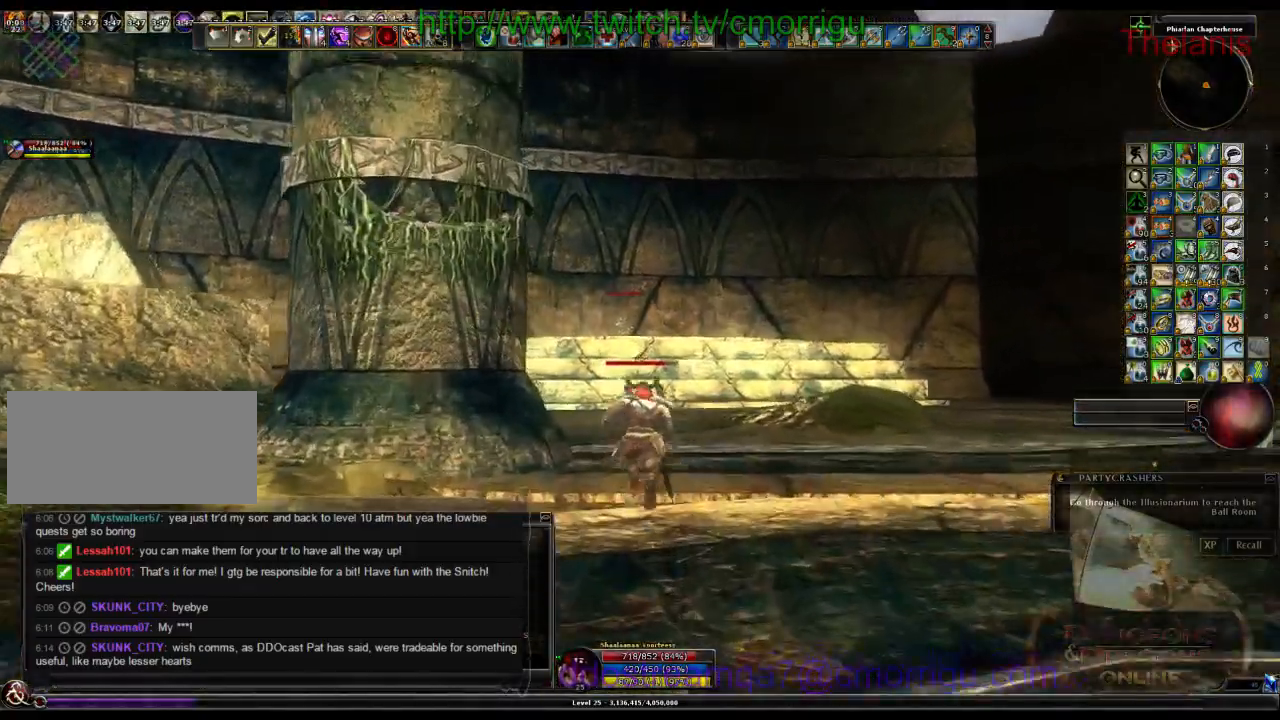
{"keys": ["w"], "events": []}
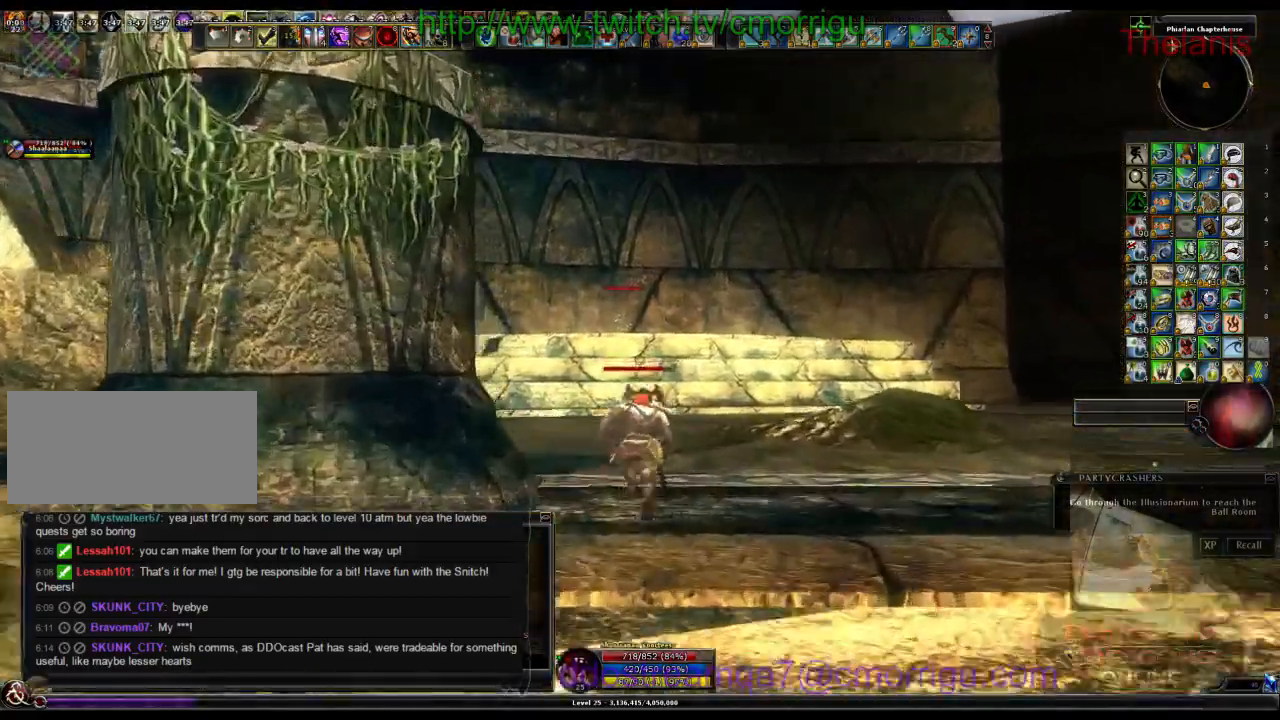
{"keys": ["w"], "events": []}
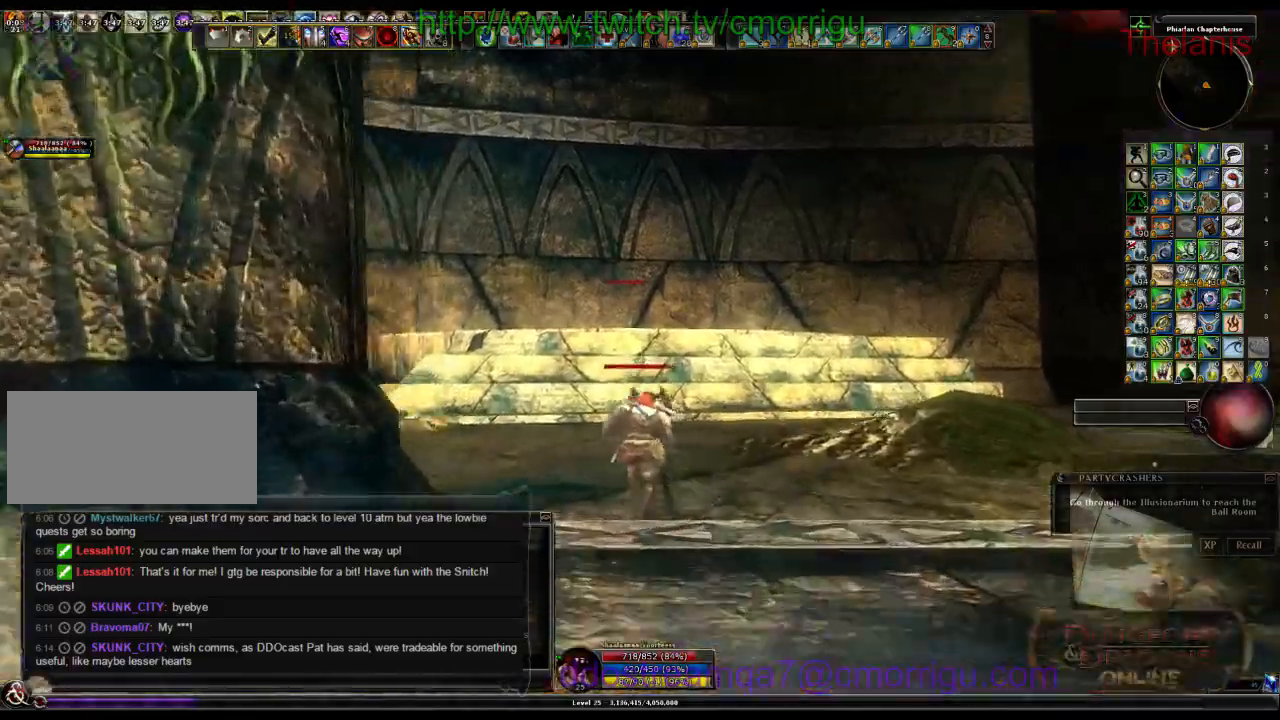
{"keys": ["w"], "events": []}
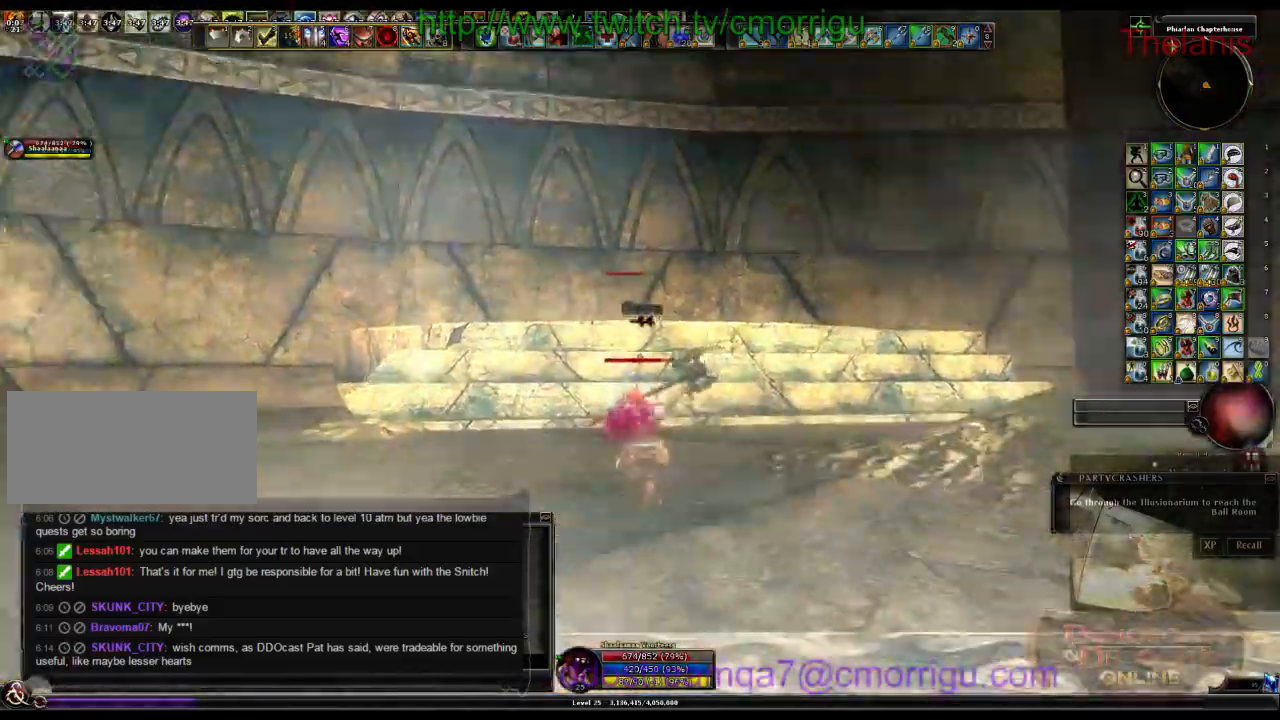
{"keys": ["w"], "events": []}
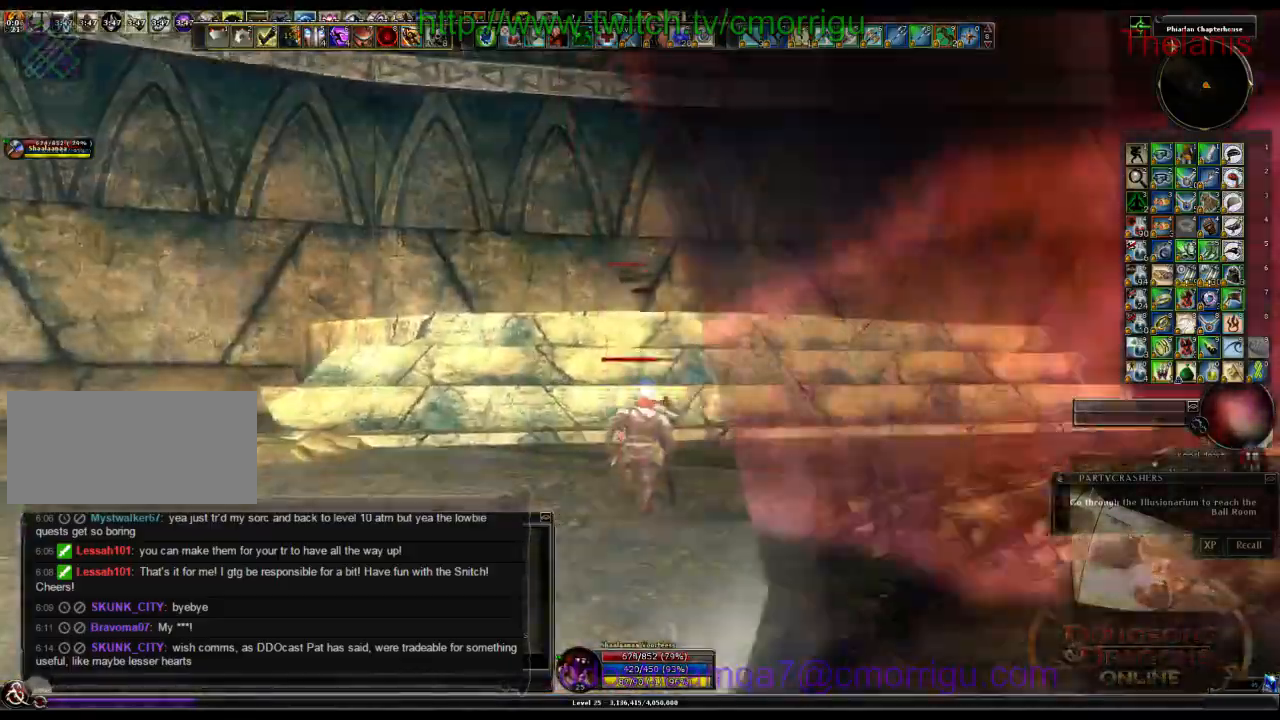
{"keys": ["w"], "events": []}